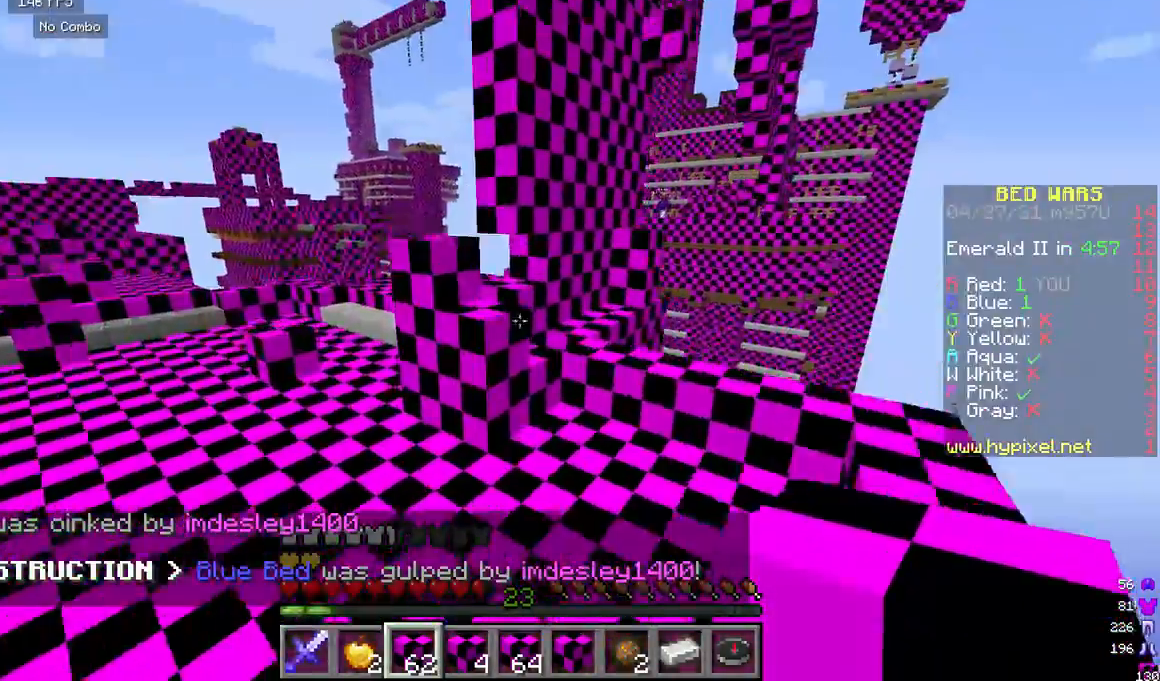
Gameplay with keyboard and mouse; each line is a JSON object with the keys and mouse buttons held at the frame after it. "events" lists presses ("down") and releases ("up") of "a", "d", "s", "w", "mouse_left" and "mouse_right" between this image and that frame as [ms after this image, input, new state], when the widget could be followed in between. "mouse_left", "mouse_right" = the "left", "right" buttons of the "mouse" list. No other keys are recorded. Fast repeated clicks can show as one long hold. Mouse movement is not recorded.
{"keys": ["w"], "mouse": [], "events": [[42, "d", "down"], [500, "d", "up"]]}
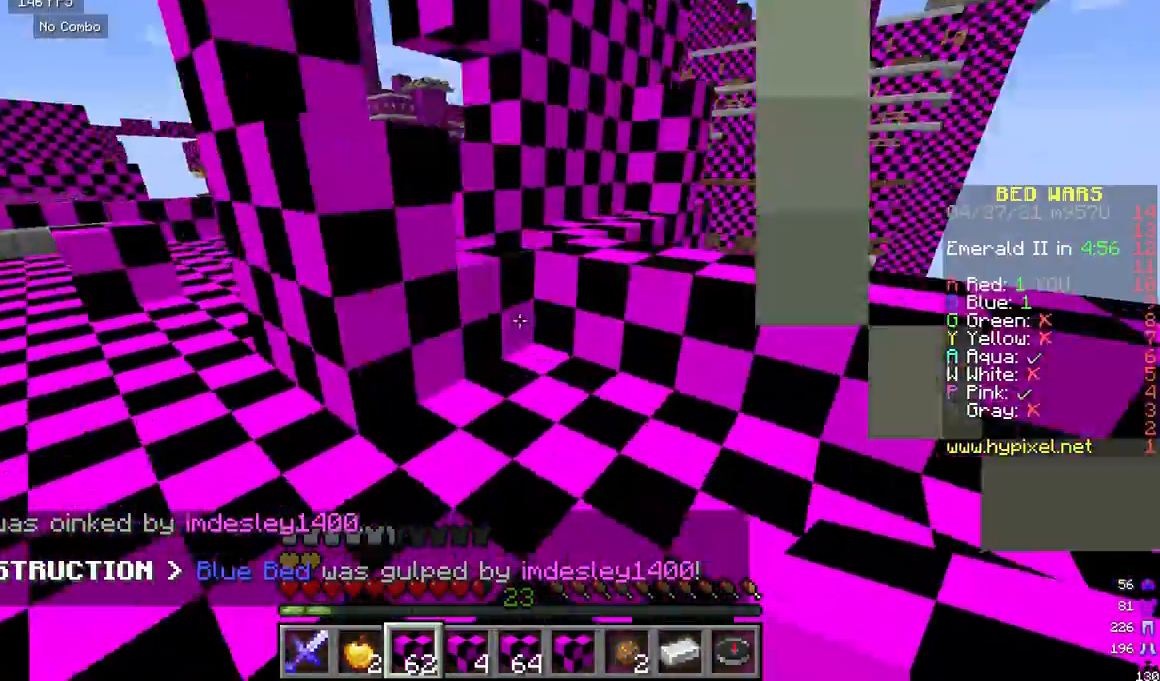
{"keys": ["w"], "mouse": [], "events": [[83, "mouse_right", "down"], [208, "mouse_right", "up"], [292, "d", "down"], [458, "d", "up"]]}
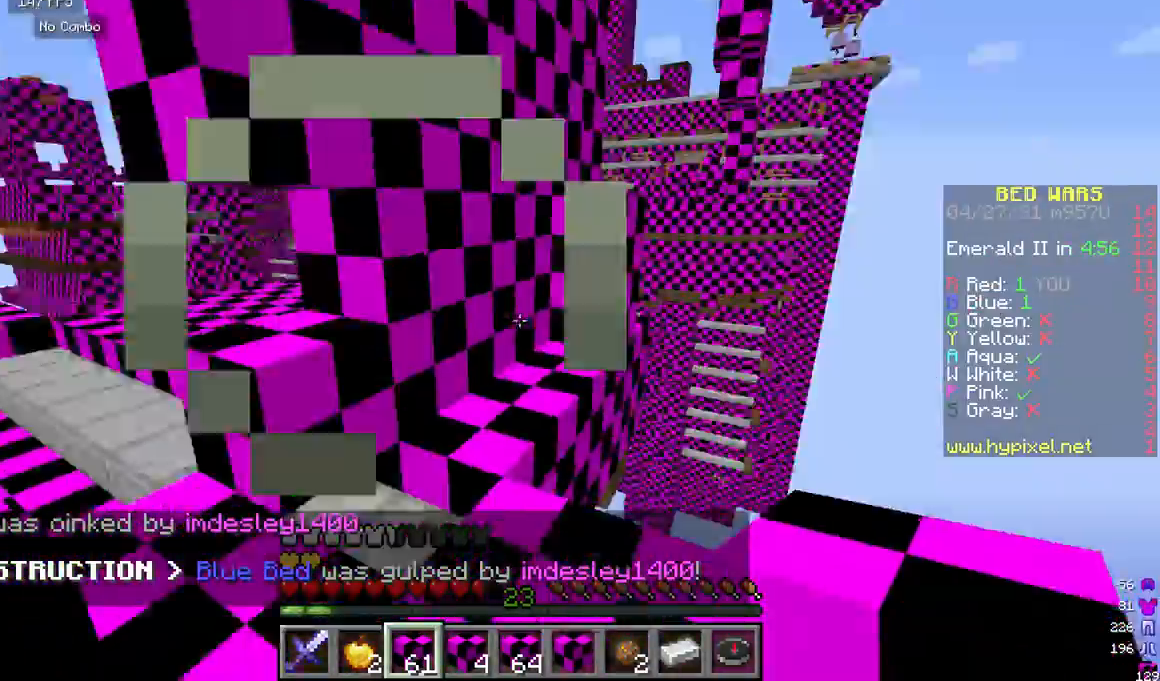
{"keys": ["a", "w"], "mouse": [], "events": [[83, "a", "down"], [83, "w", "up"], [250, "a", "up"], [375, "a", "down"], [375, "w", "down"]]}
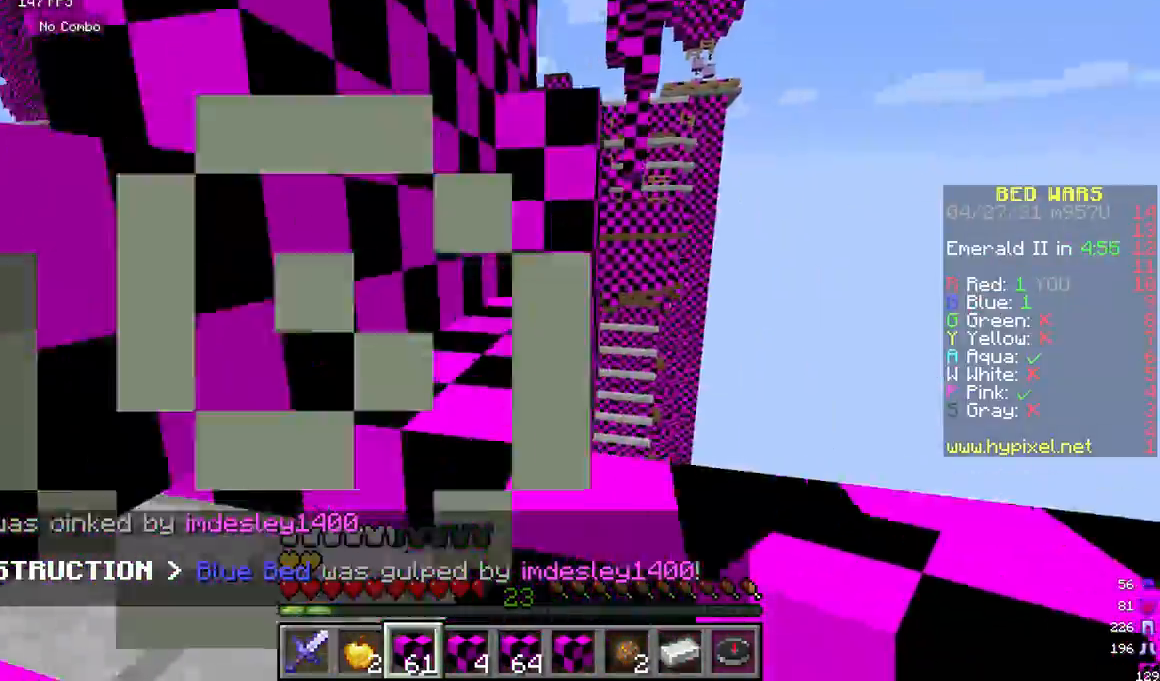
{"keys": ["a", "w"], "mouse": [], "events": [[125, "a", "up"], [167, "d", "down"], [167, "w", "up"], [292, "d", "up"], [375, "a", "down"], [417, "w", "down"]]}
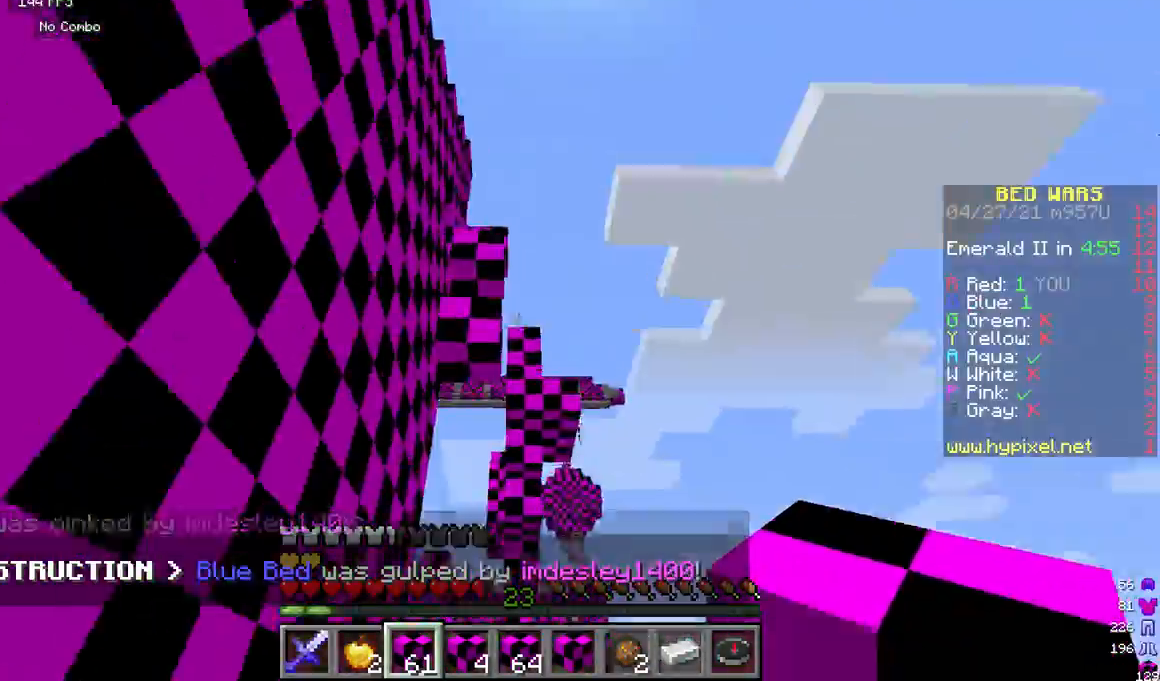
{"keys": [], "mouse": [], "events": [[42, "w", "up"], [83, "a", "up"]]}
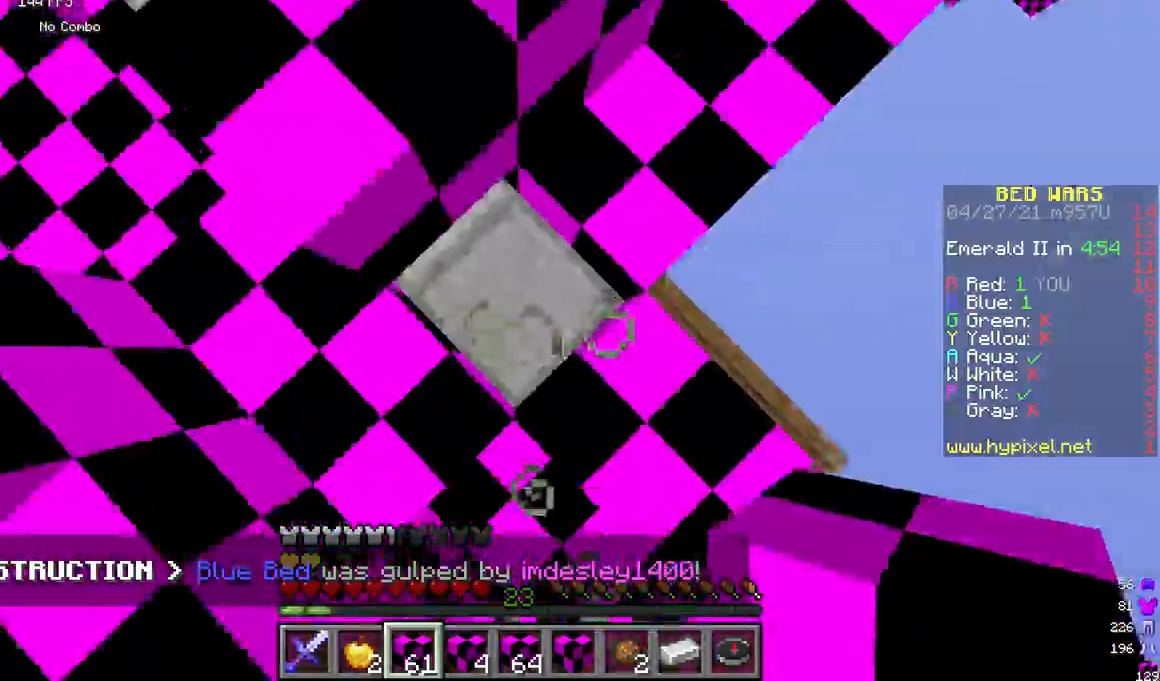
{"keys": [], "mouse": ["right"], "events": [[83, "mouse_right", "down"]]}
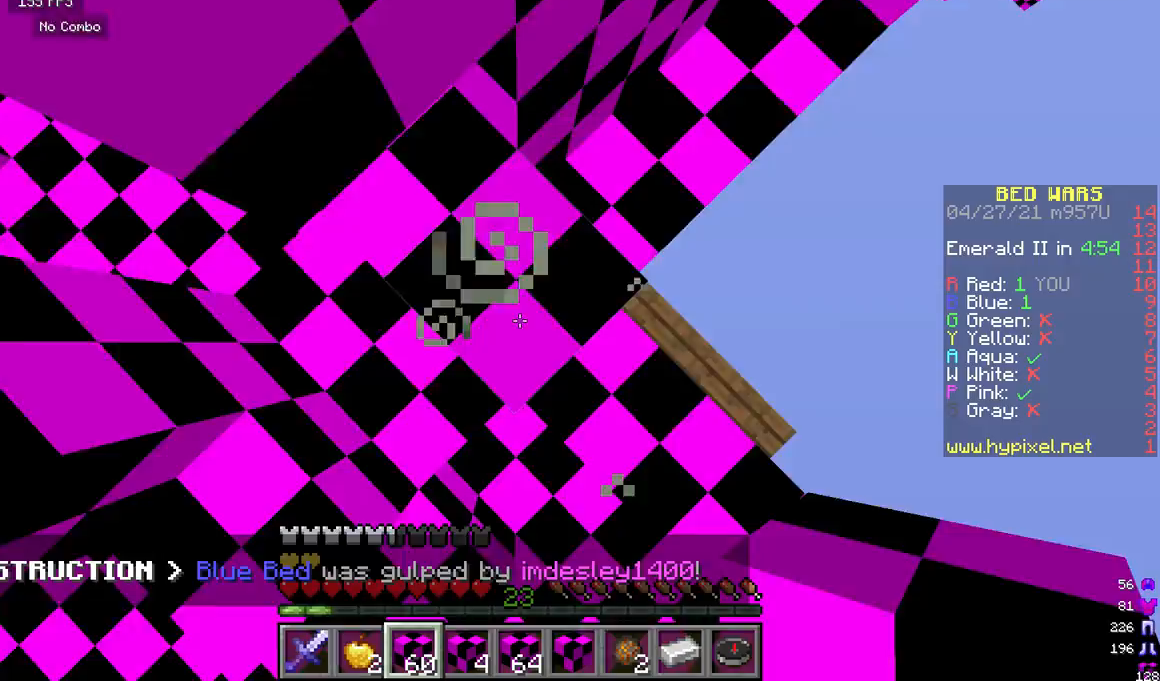
{"keys": [], "mouse": ["right"], "events": []}
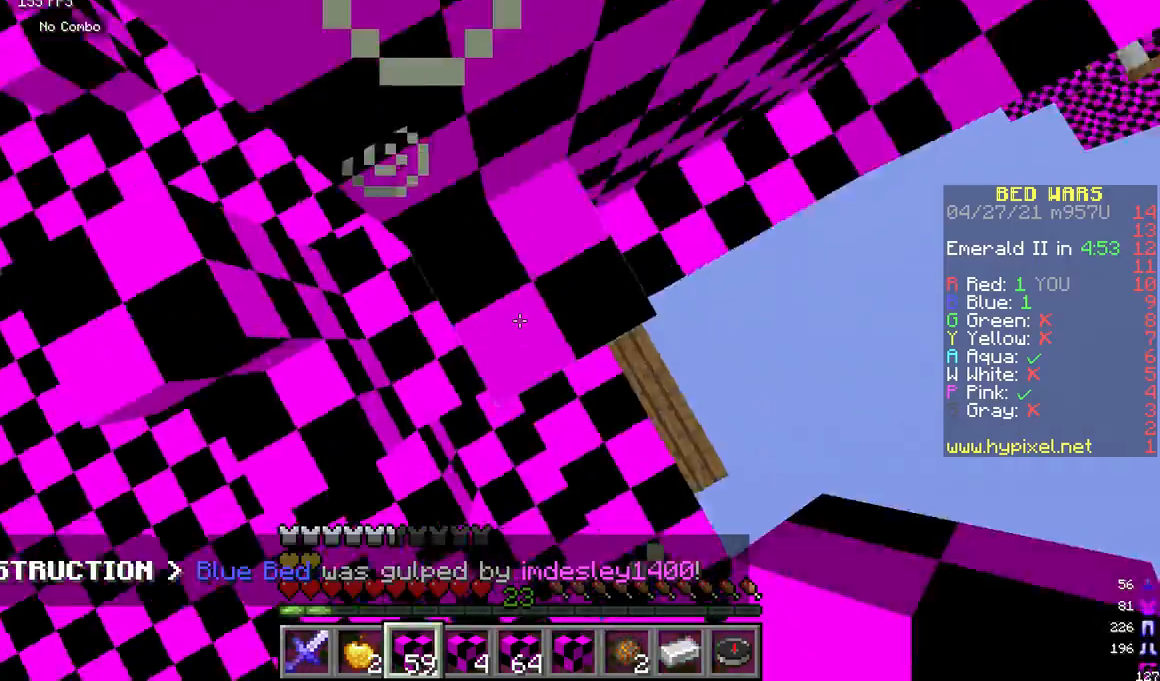
{"keys": [], "mouse": ["right"], "events": []}
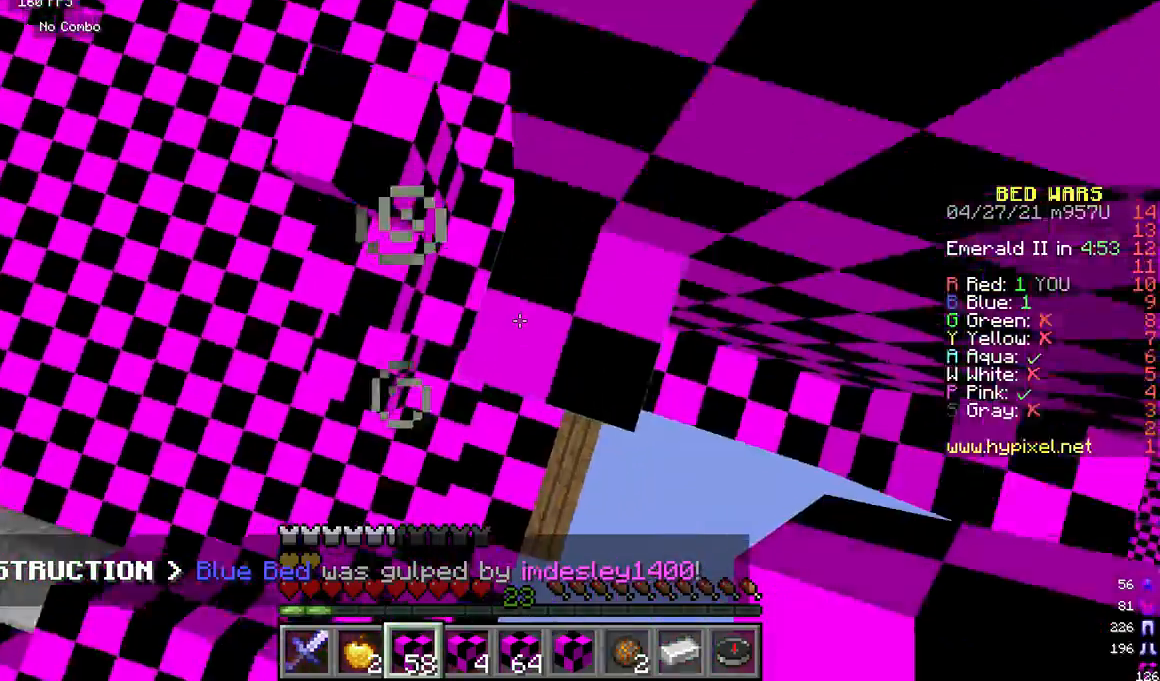
{"keys": [], "mouse": ["right"], "events": []}
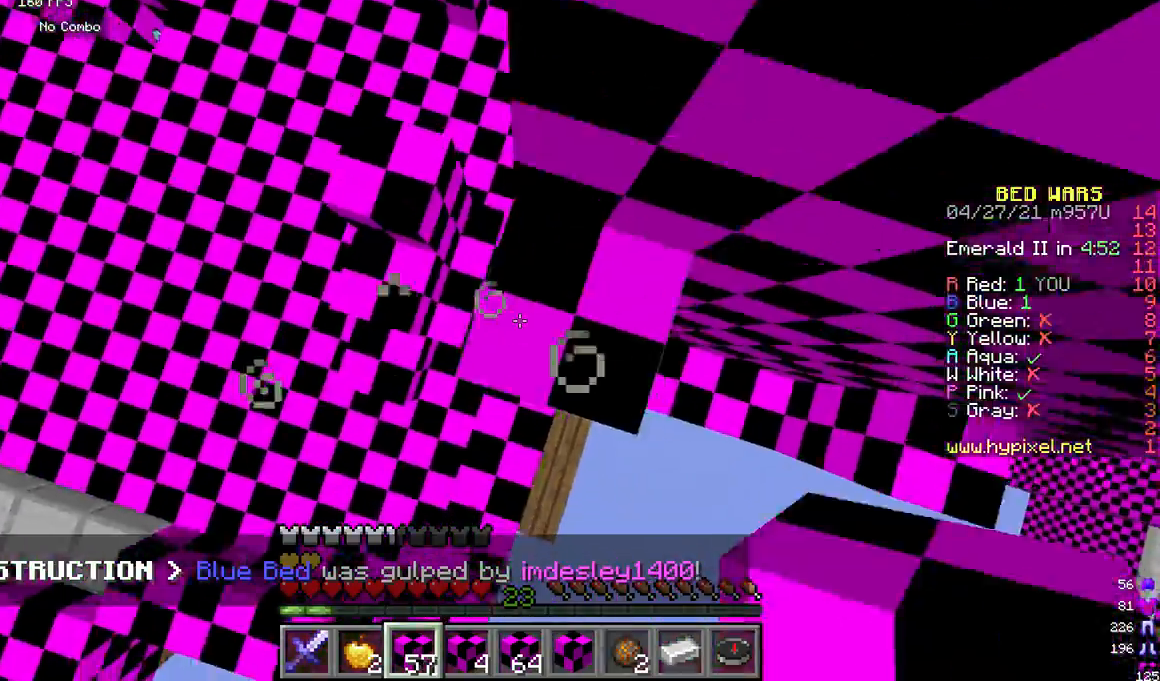
{"keys": [], "mouse": ["right"], "events": []}
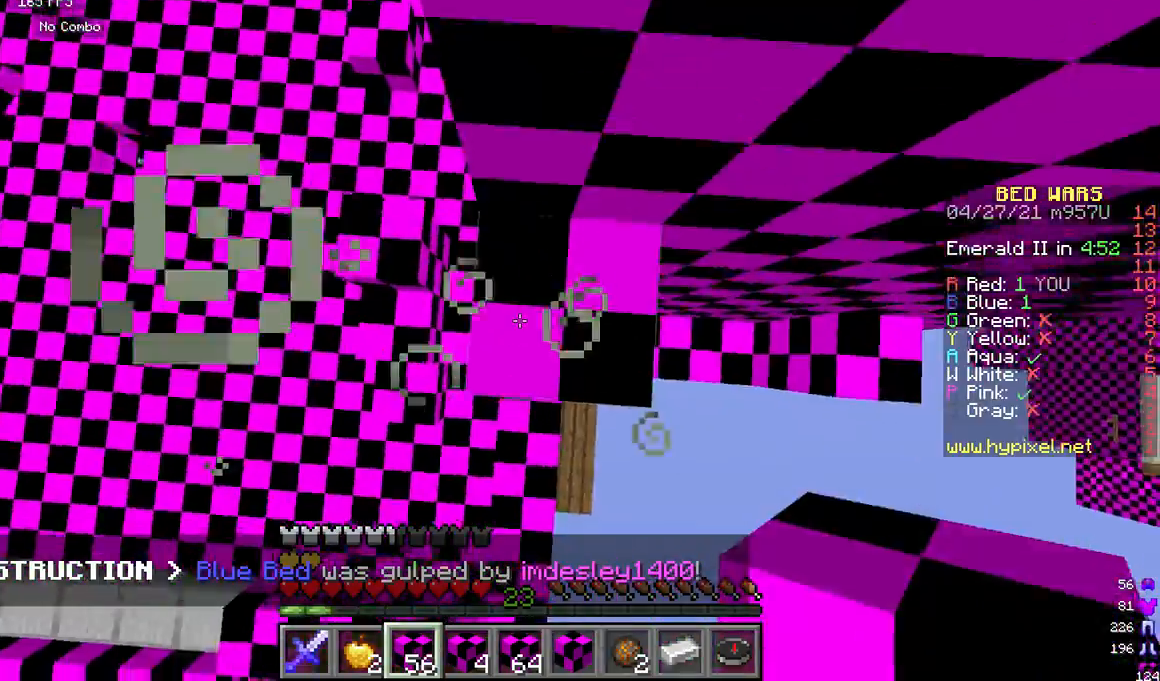
{"keys": [], "mouse": ["right"], "events": []}
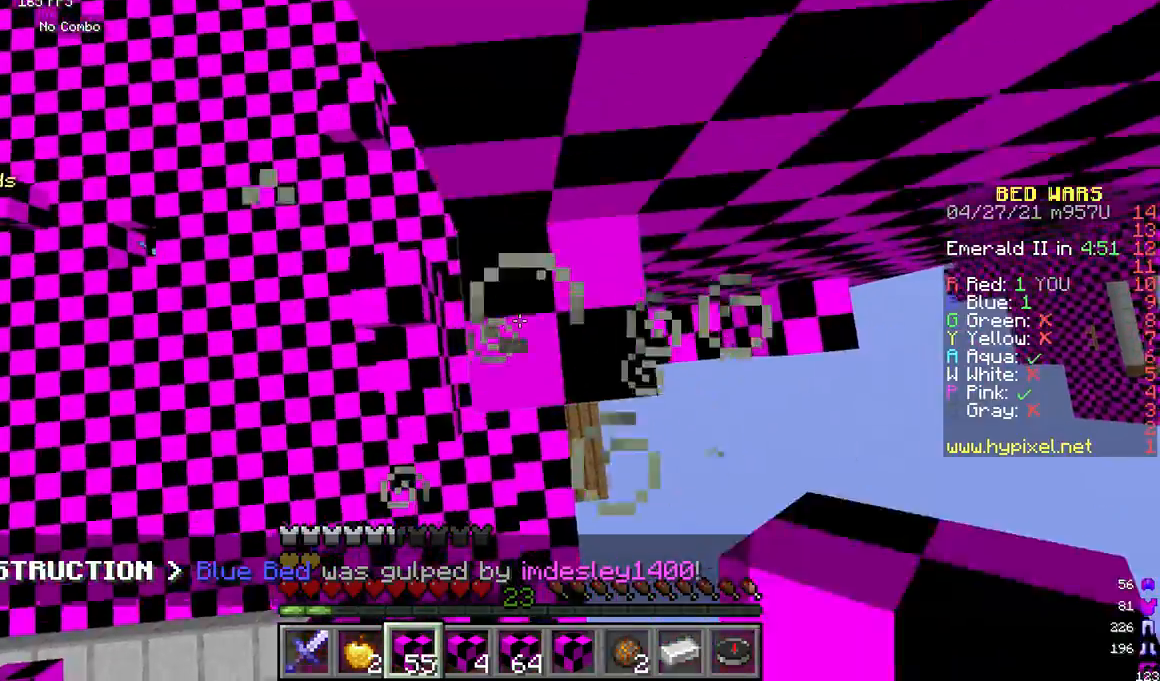
{"keys": [], "mouse": ["right"], "events": [[292, "w", "down"], [417, "w", "up"]]}
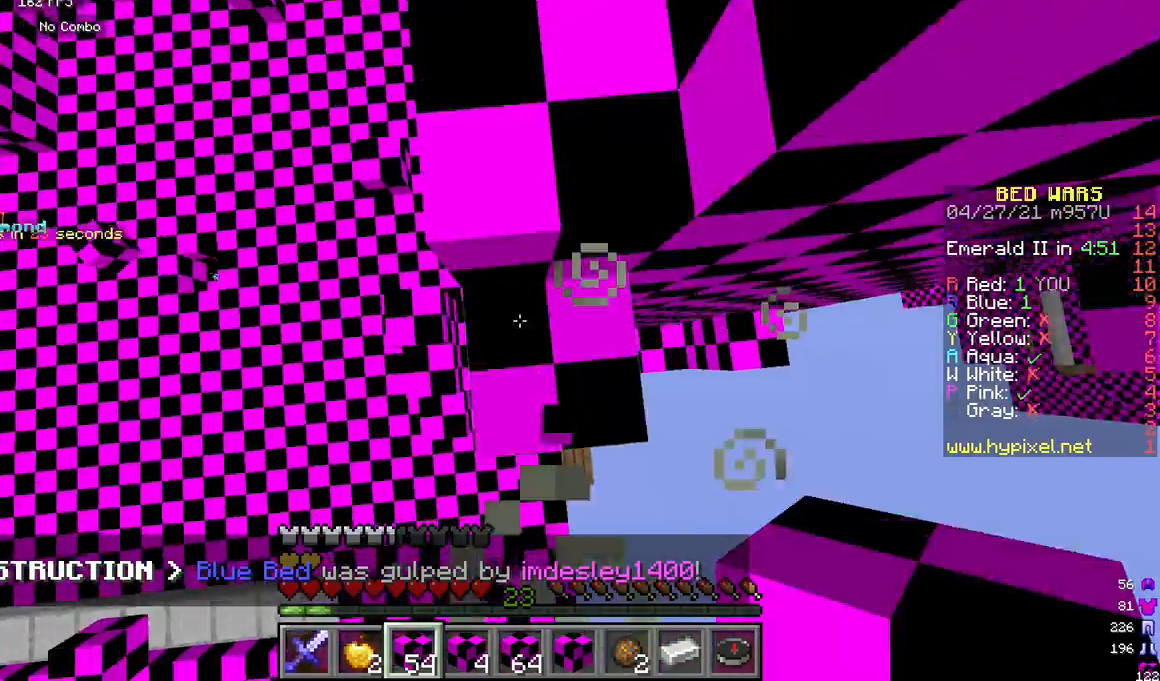
{"keys": [], "mouse": [], "events": [[167, "mouse_right", "up"]]}
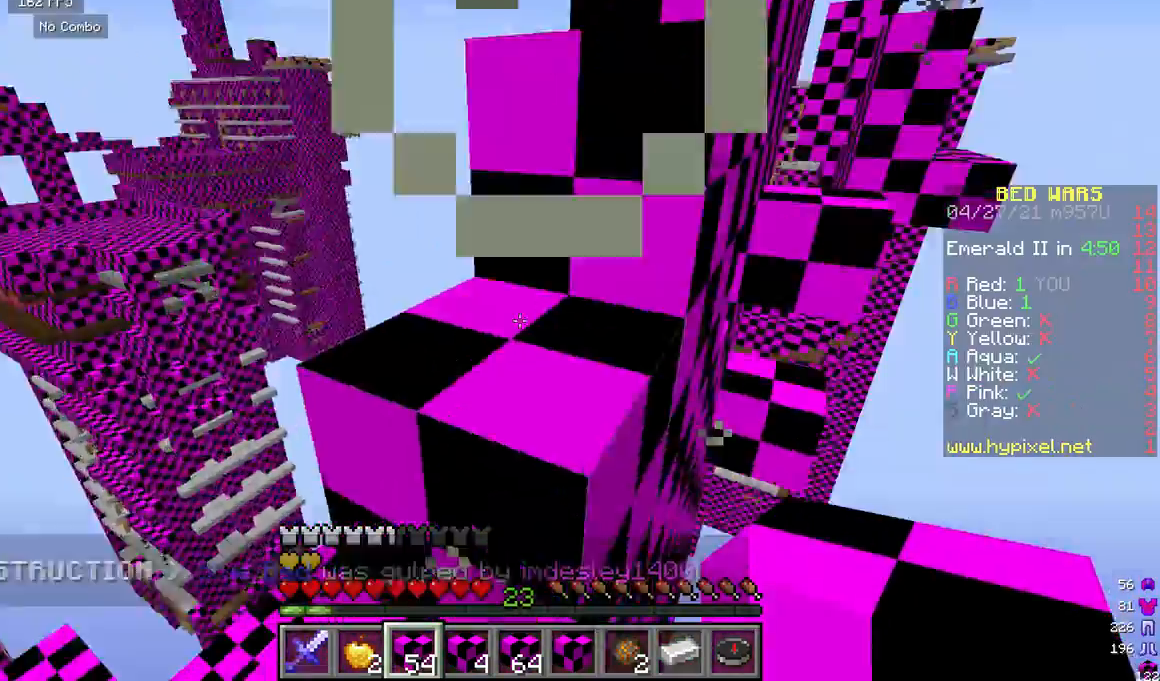
{"keys": [], "mouse": [], "events": [[83, "w", "down"], [125, "a", "down"], [250, "a", "up"], [292, "w", "up"], [458, "w", "down"], [500, "w", "up"]]}
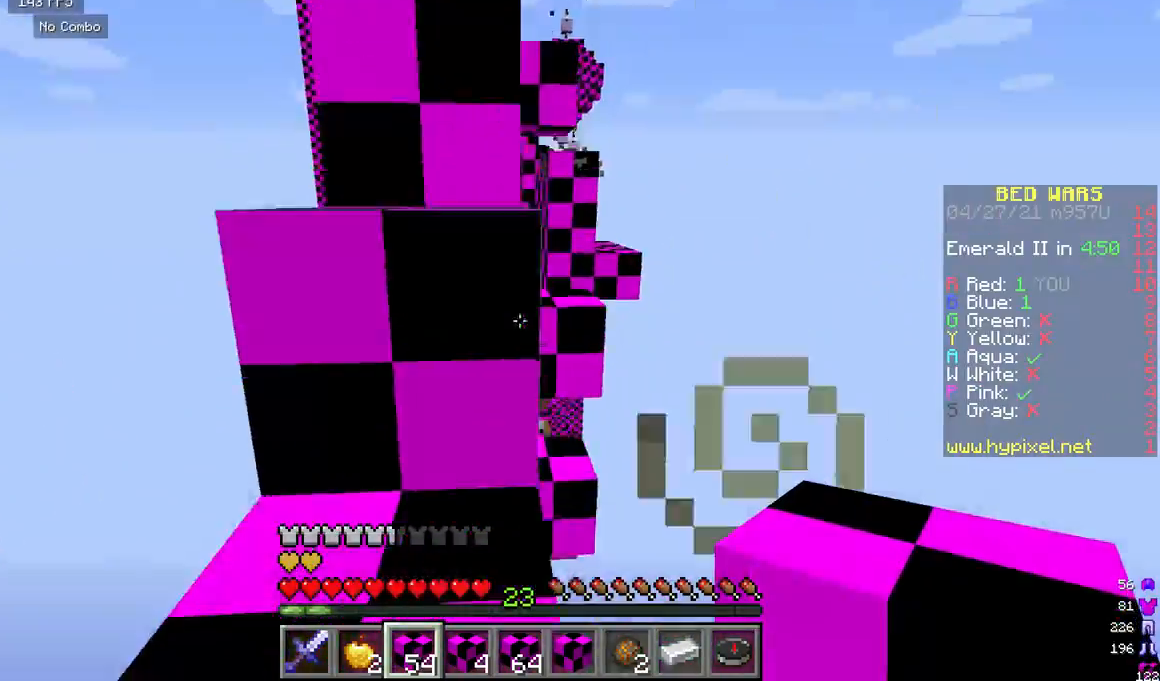
{"keys": ["w"], "mouse": [], "events": [[125, "w", "down"]]}
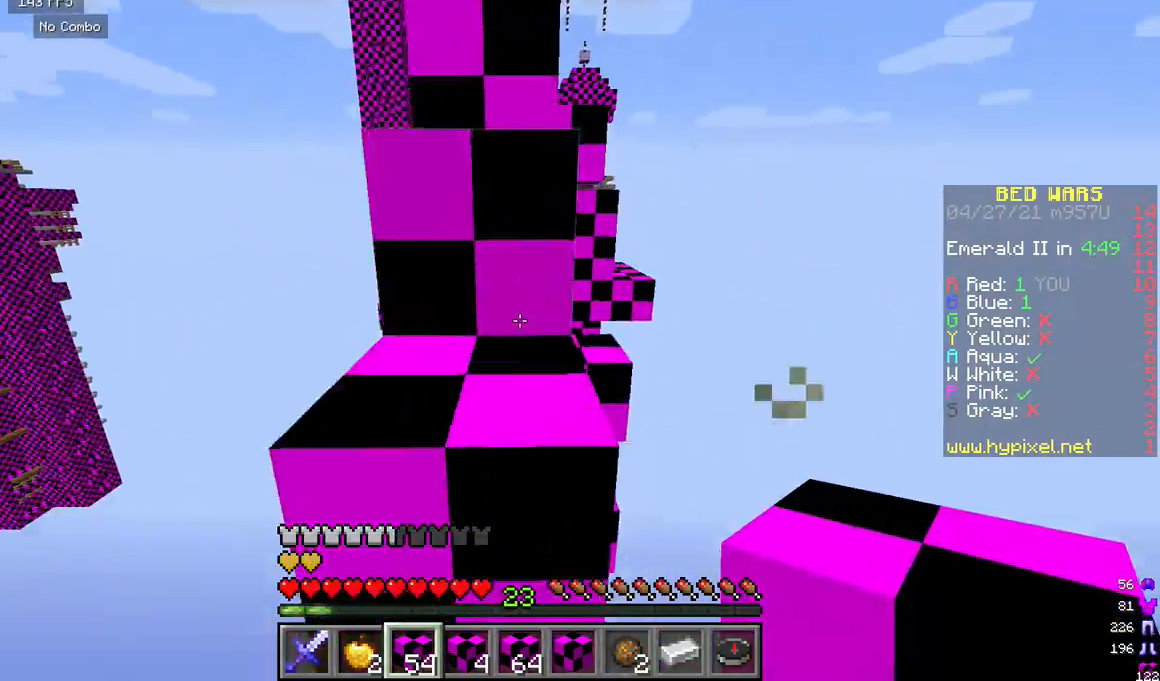
{"keys": ["w"], "mouse": [], "events": []}
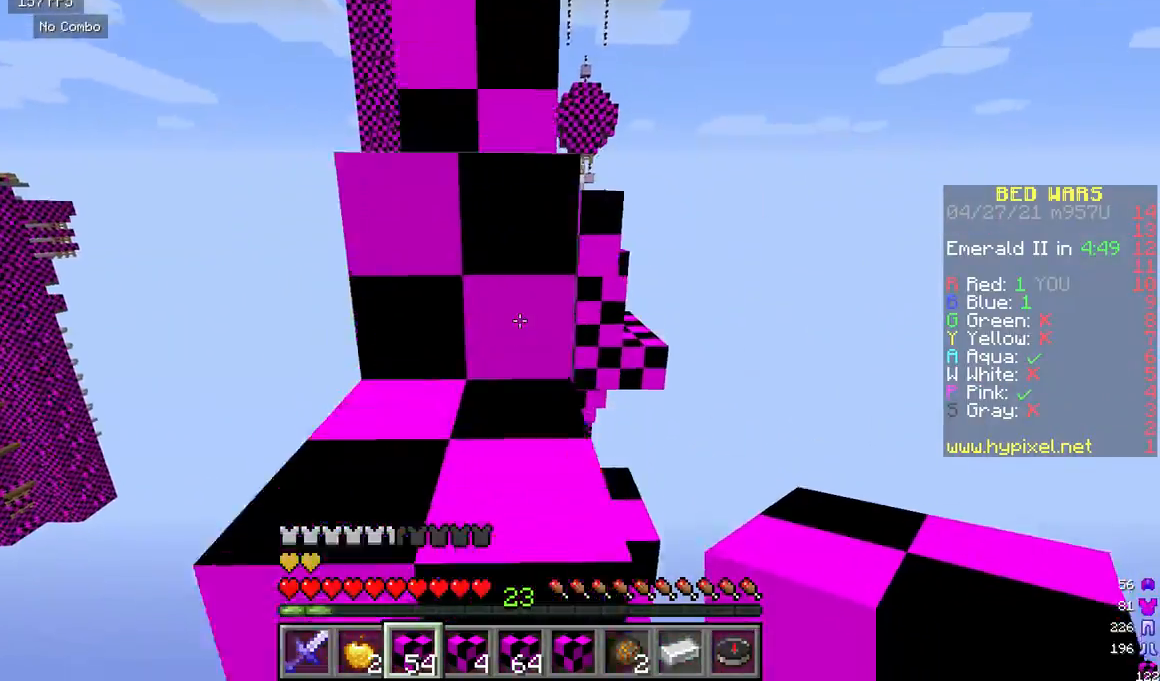
{"keys": ["w"], "mouse": [], "events": []}
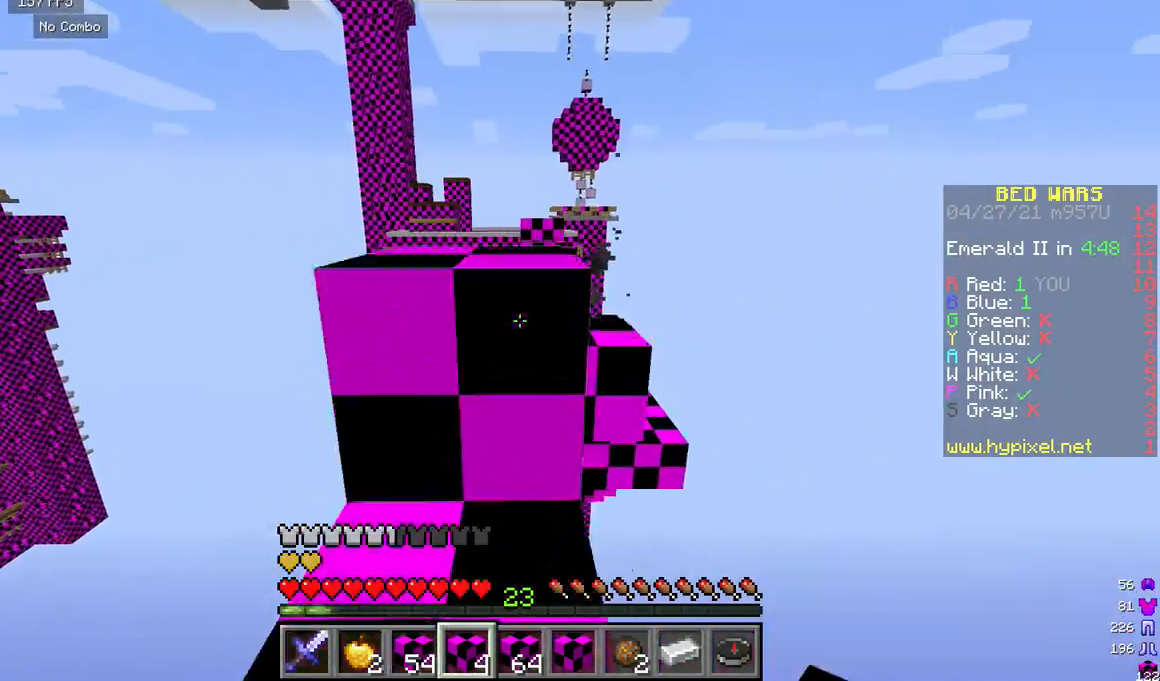
{"keys": ["w"], "mouse": [], "events": []}
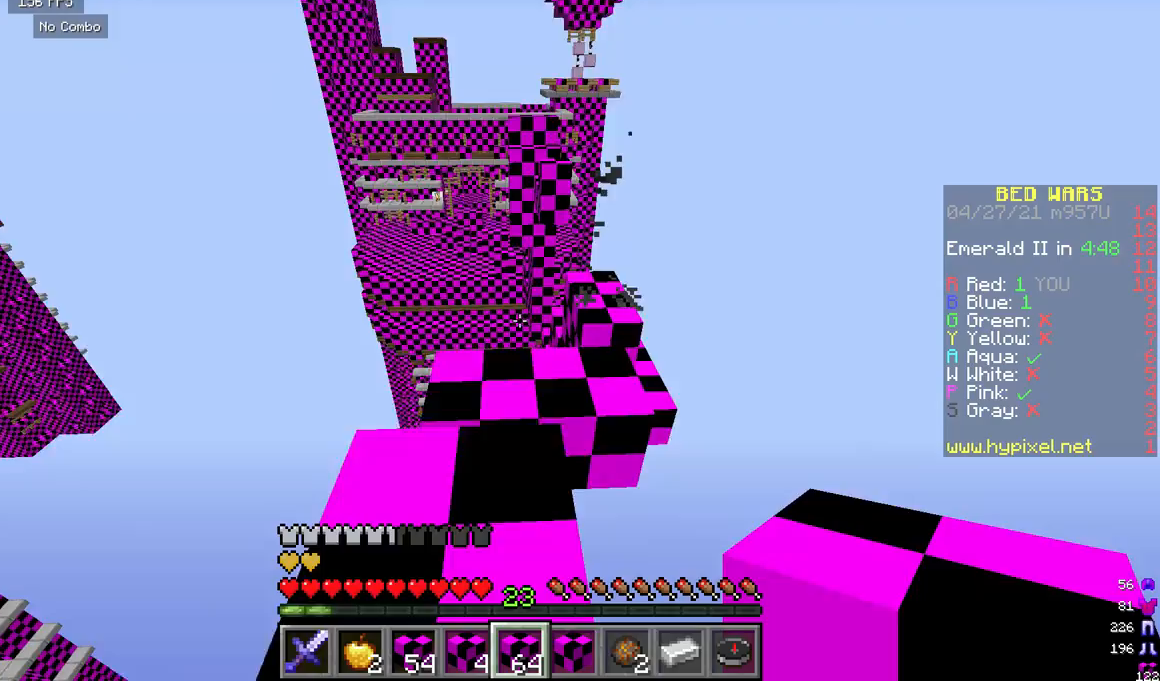
{"keys": ["s"], "mouse": [], "events": [[208, "w", "up"], [500, "s", "down"]]}
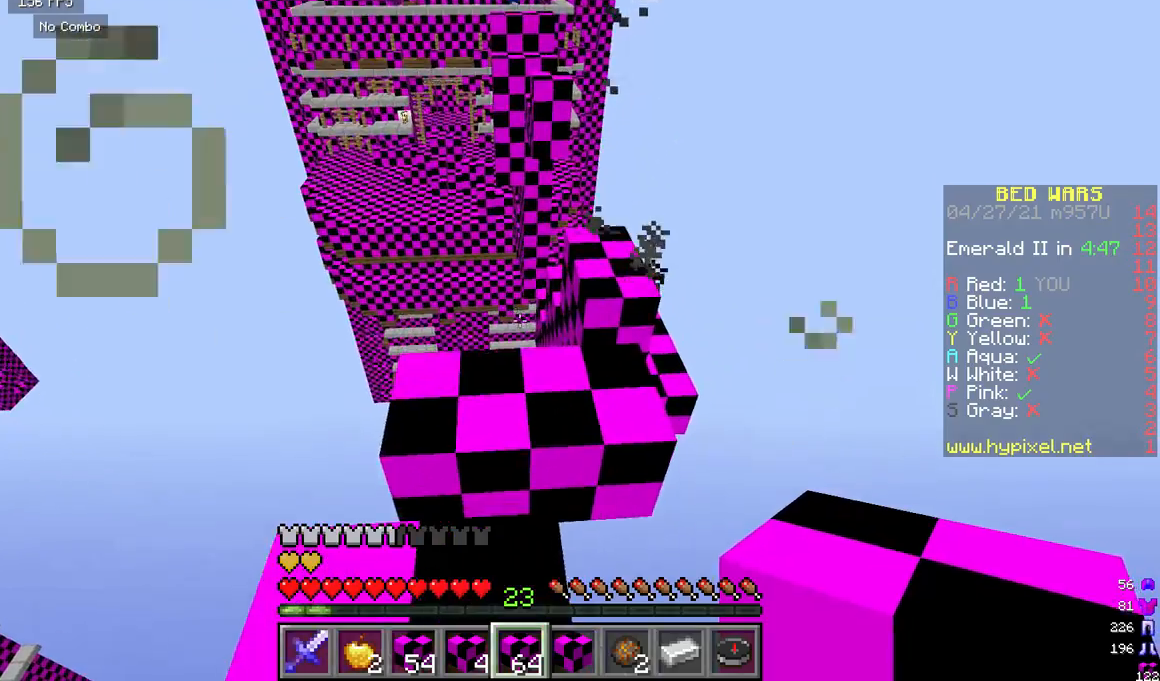
{"keys": [], "mouse": [], "events": [[42, "a", "down"], [167, "s", "up"], [333, "a", "up"]]}
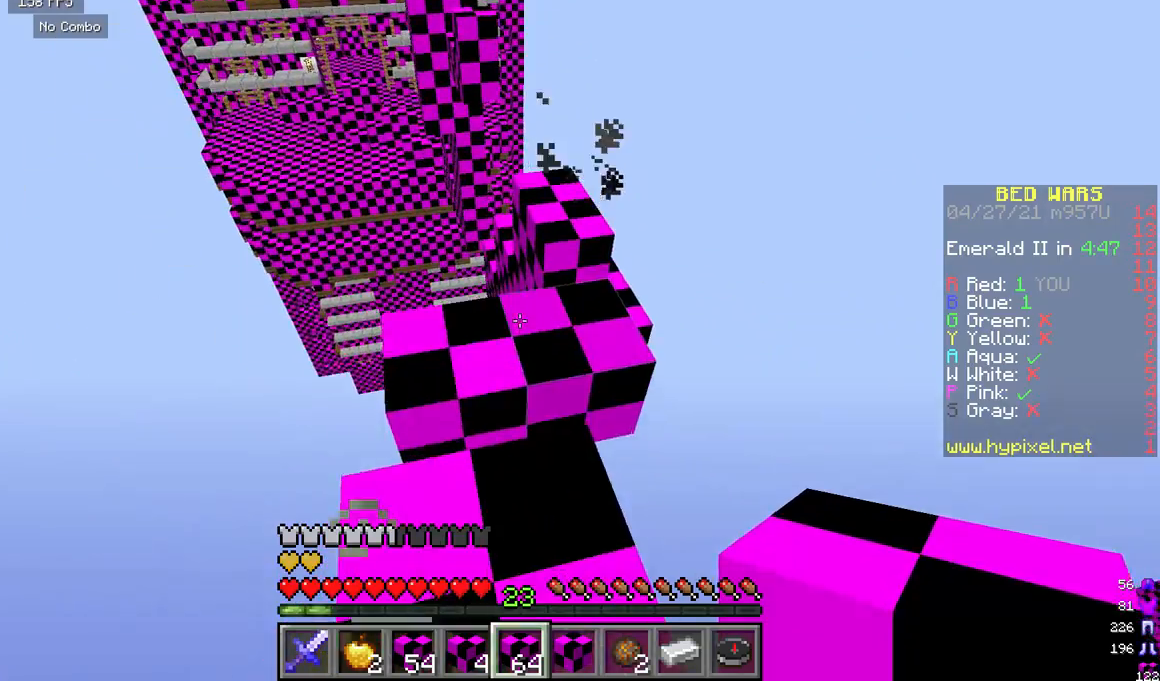
{"keys": [], "mouse": [], "events": [[42, "w", "down"], [375, "w", "up"]]}
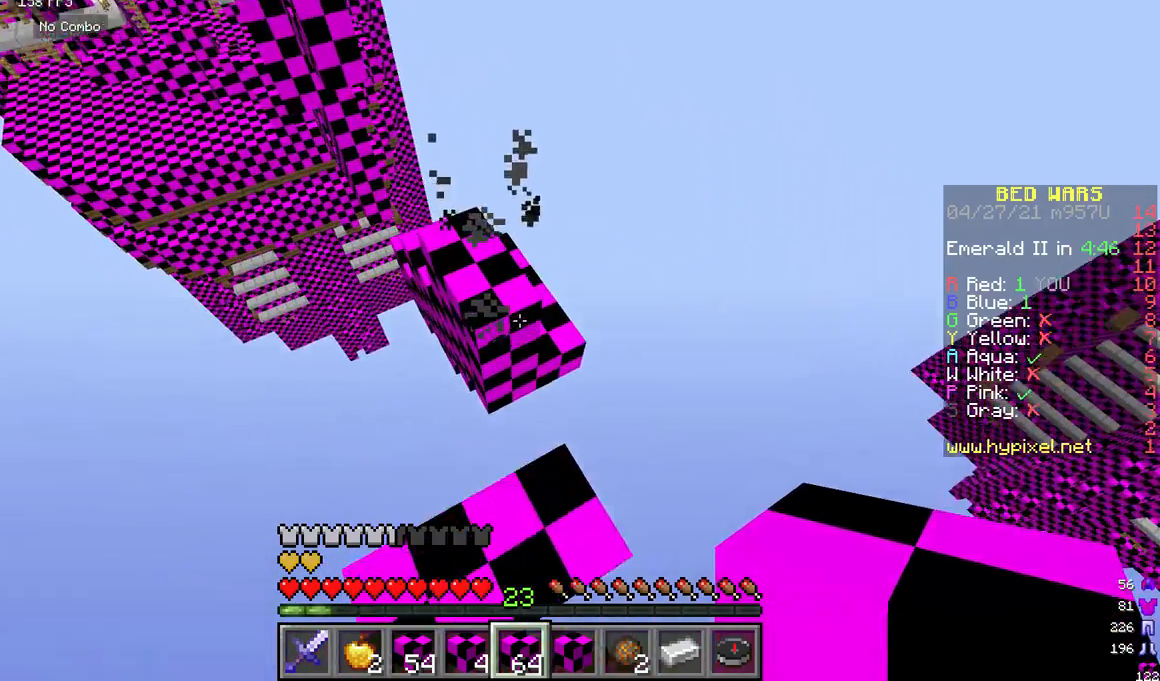
{"keys": ["d", "s"], "mouse": [], "events": [[42, "d", "down"], [167, "s", "down"]]}
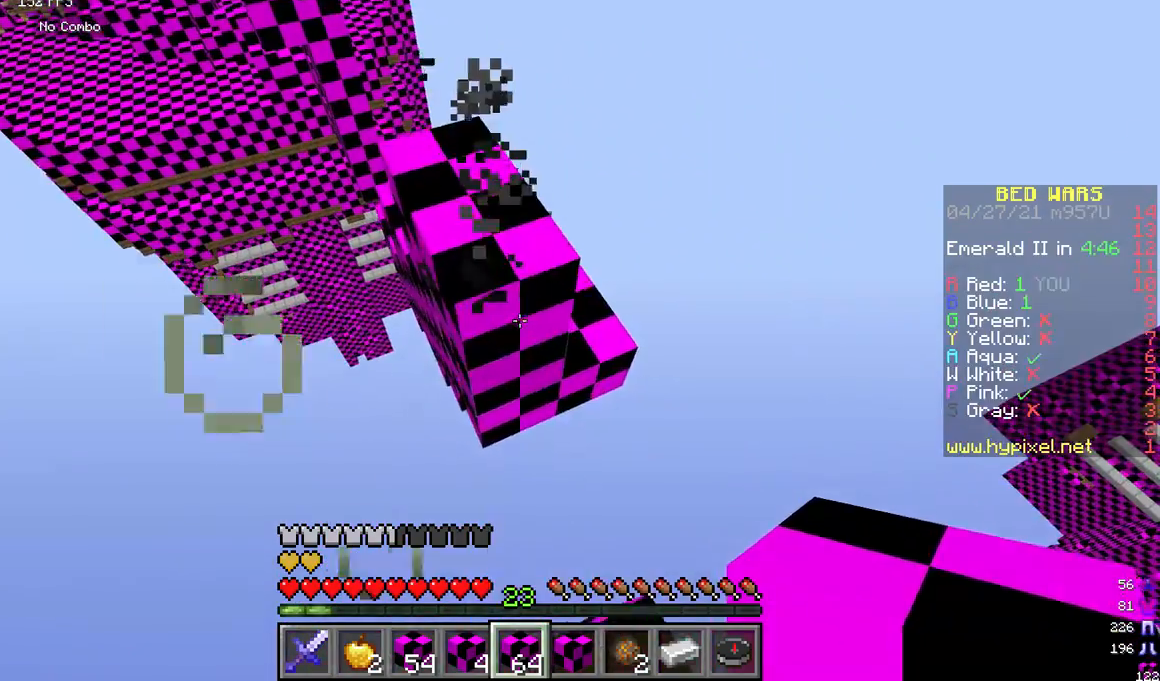
{"keys": [], "mouse": ["right"], "events": [[42, "mouse_right", "down"], [83, "d", "up"], [167, "mouse_right", "up"], [167, "s", "up"], [500, "mouse_right", "down"]]}
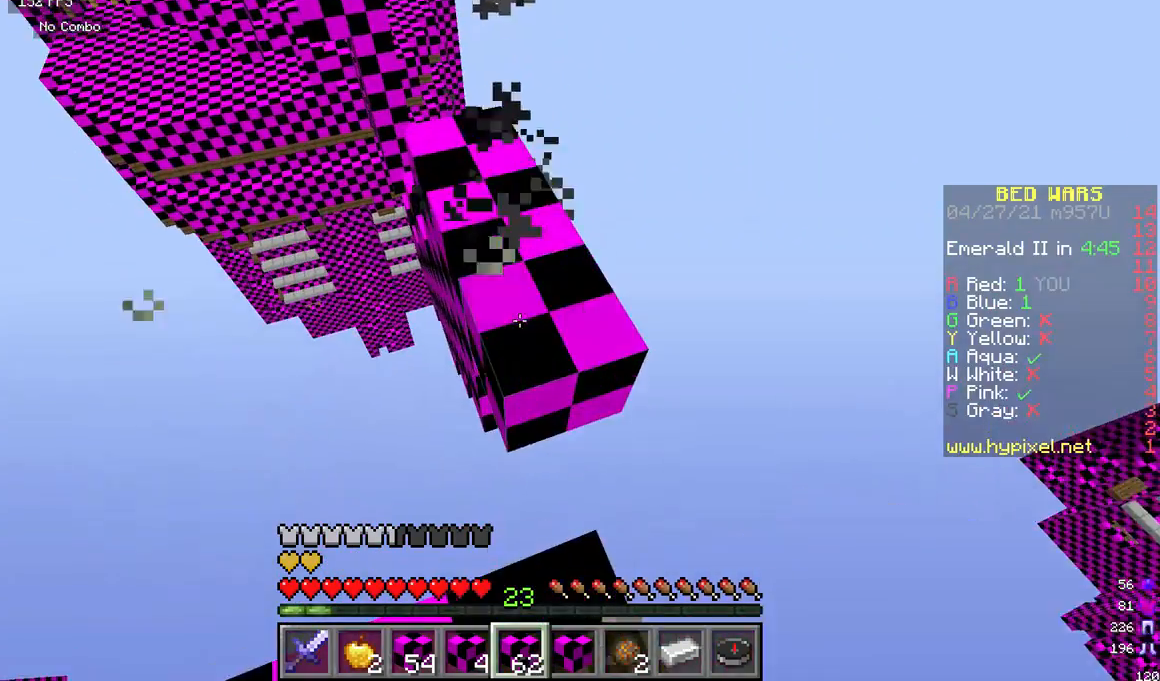
{"keys": [], "mouse": [], "events": [[83, "a", "down"], [83, "mouse_right", "up"], [250, "s", "down"], [333, "a", "up"], [333, "mouse_right", "down"], [417, "mouse_right", "up"], [500, "s", "up"]]}
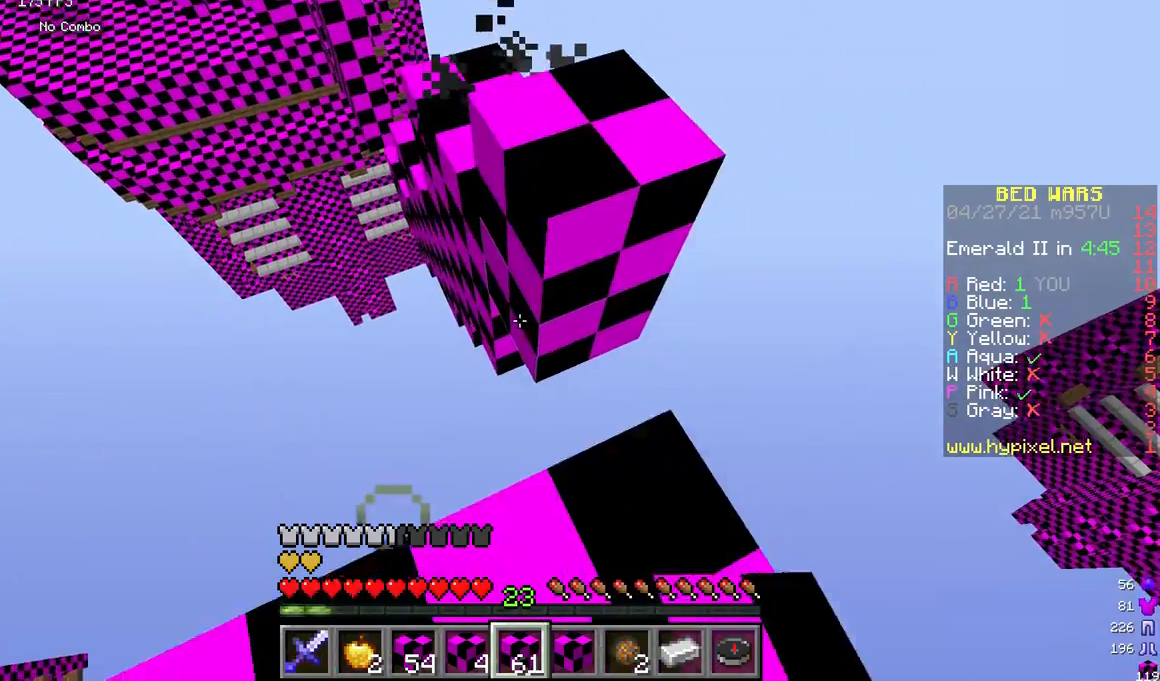
{"keys": [], "mouse": ["right"], "events": [[292, "mouse_right", "down"]]}